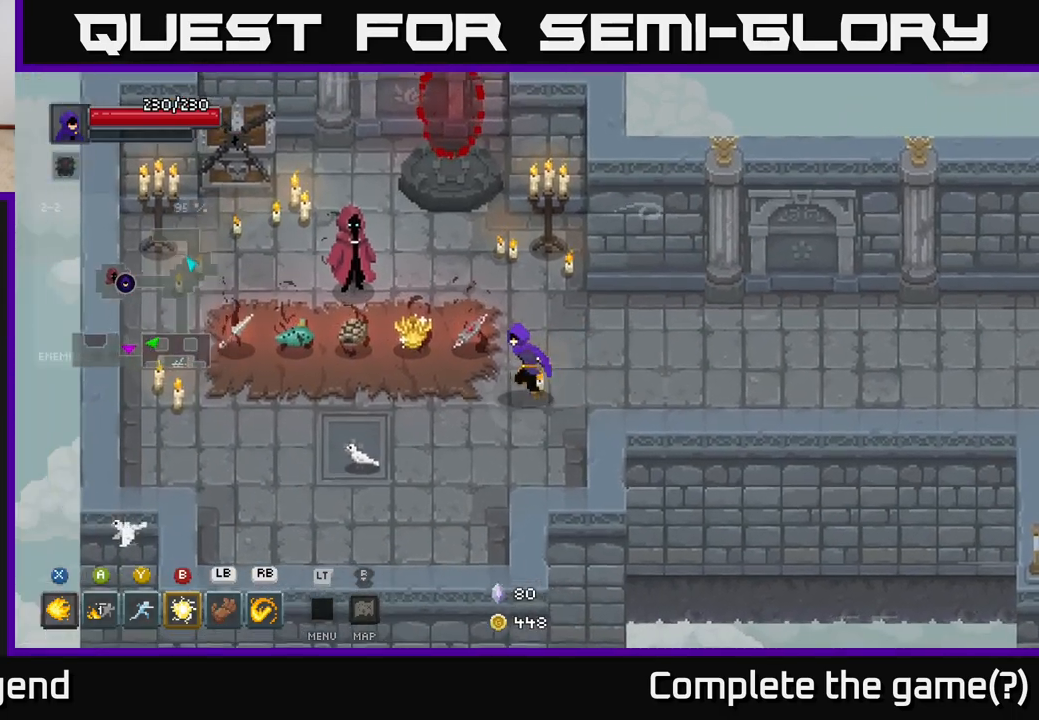
Gameplay with a controller (Xbox layout); each line is a JSON object with the inputs held at the frame after it. "events" lists button and stick changes between this image and that frame as [ms after this image, input, new state], when the widget could be followed in between.
{"buttons": [], "left_stick": "center", "right_stick": "center", "events": [[233, "left_stick", "center"]]}
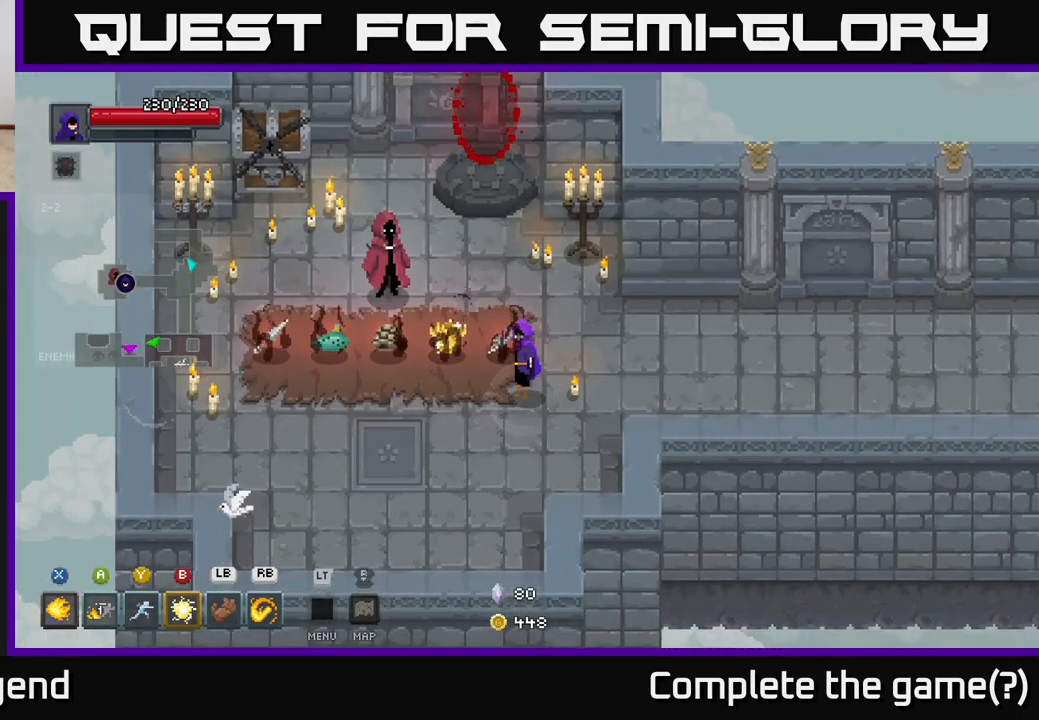
{"buttons": [], "left_stick": "center", "right_stick": "center", "events": [[67, "left_stick", "left"], [167, "left_stick", "center"]]}
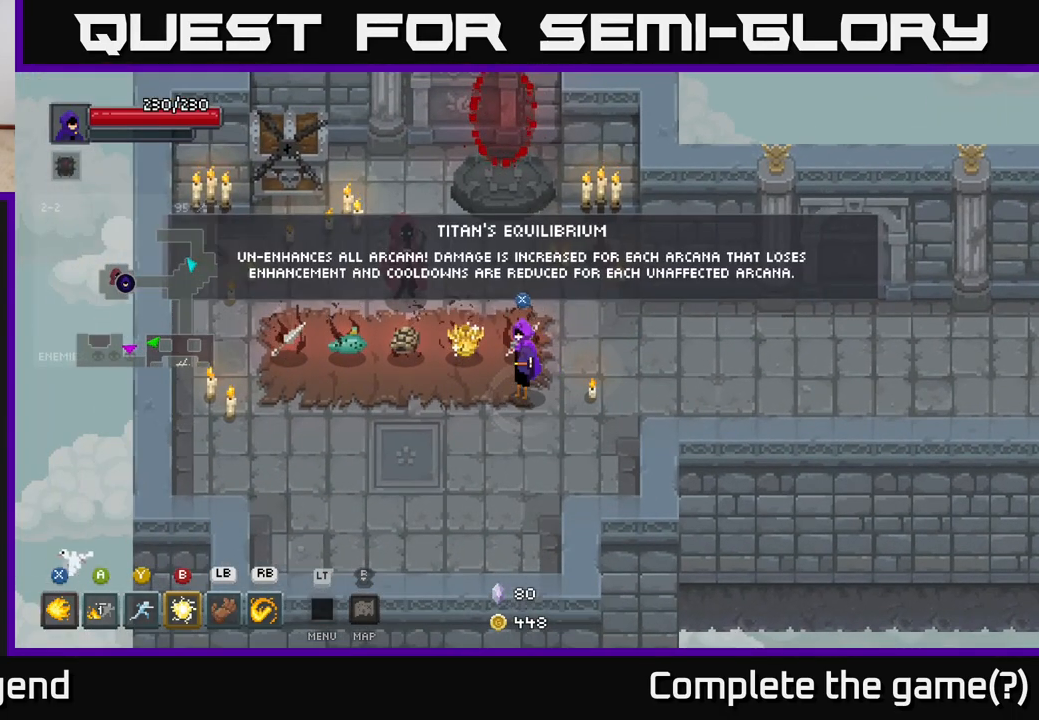
{"buttons": [], "left_stick": "center", "right_stick": "center", "events": []}
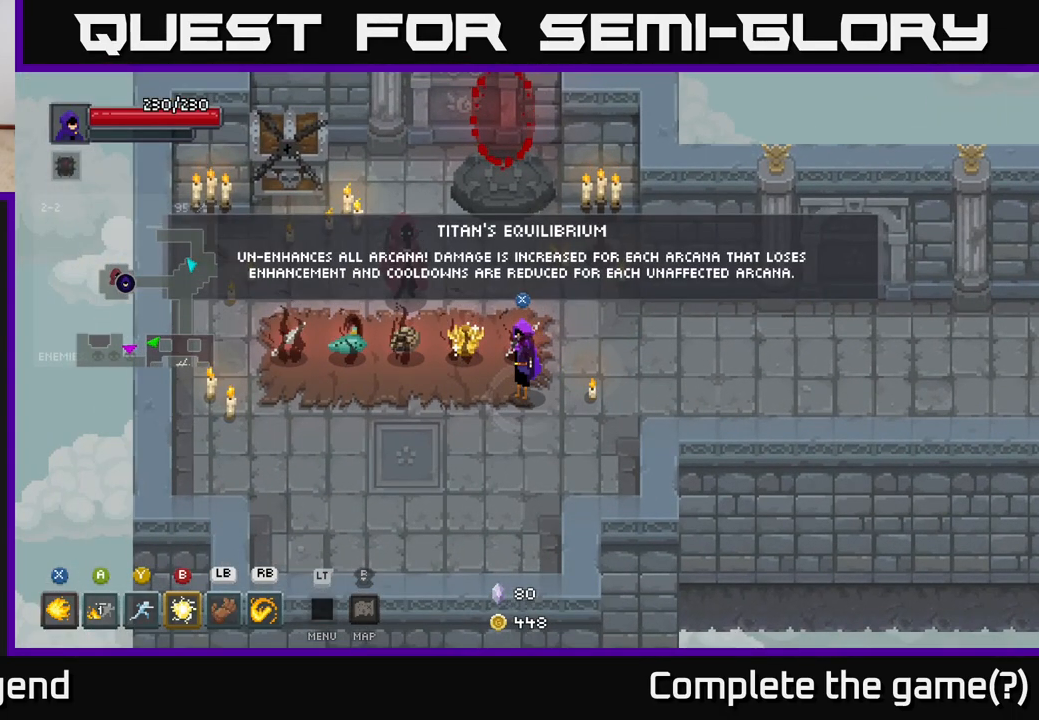
{"buttons": [], "left_stick": "center", "right_stick": "center", "events": []}
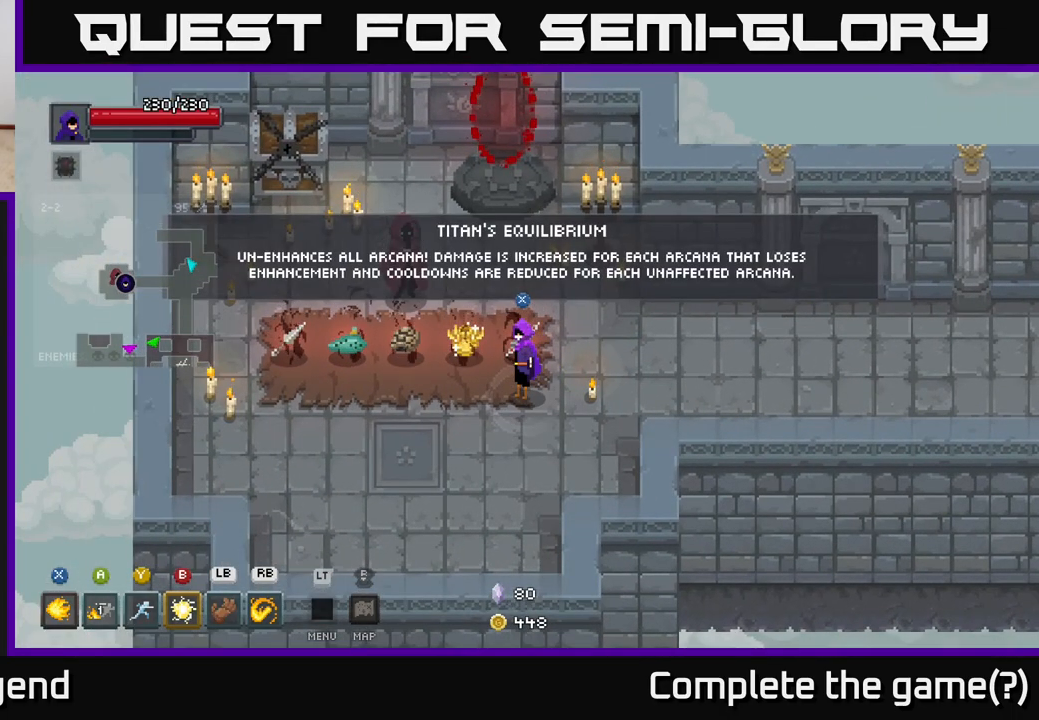
{"buttons": [], "left_stick": "center", "right_stick": "center", "events": []}
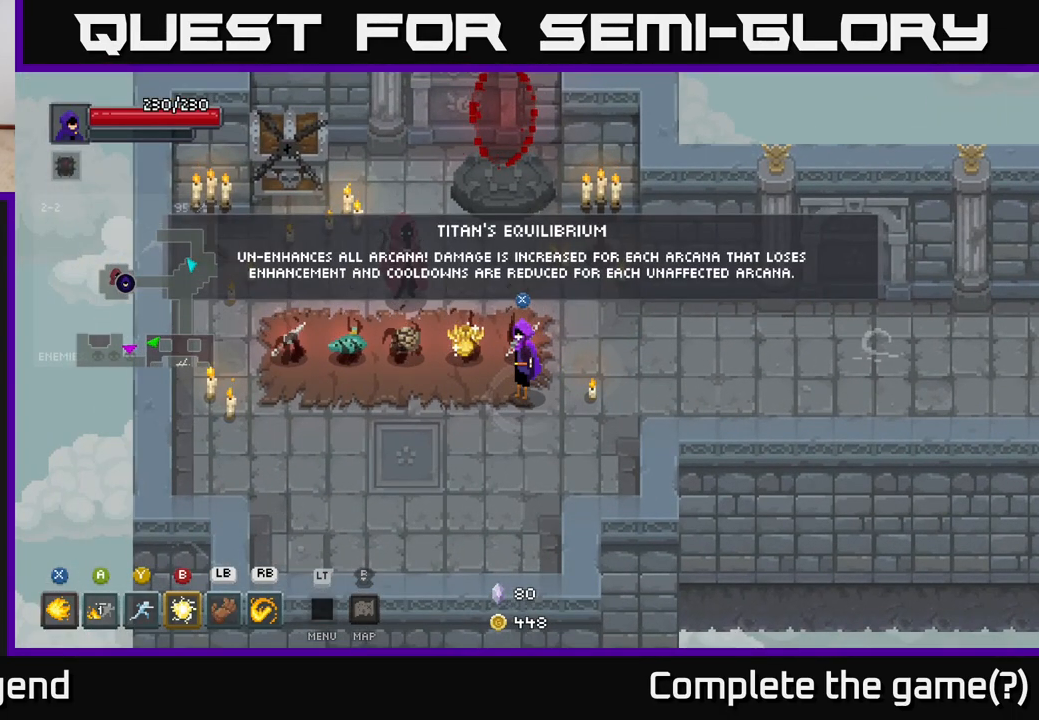
{"buttons": [], "left_stick": "center", "right_stick": "center", "events": []}
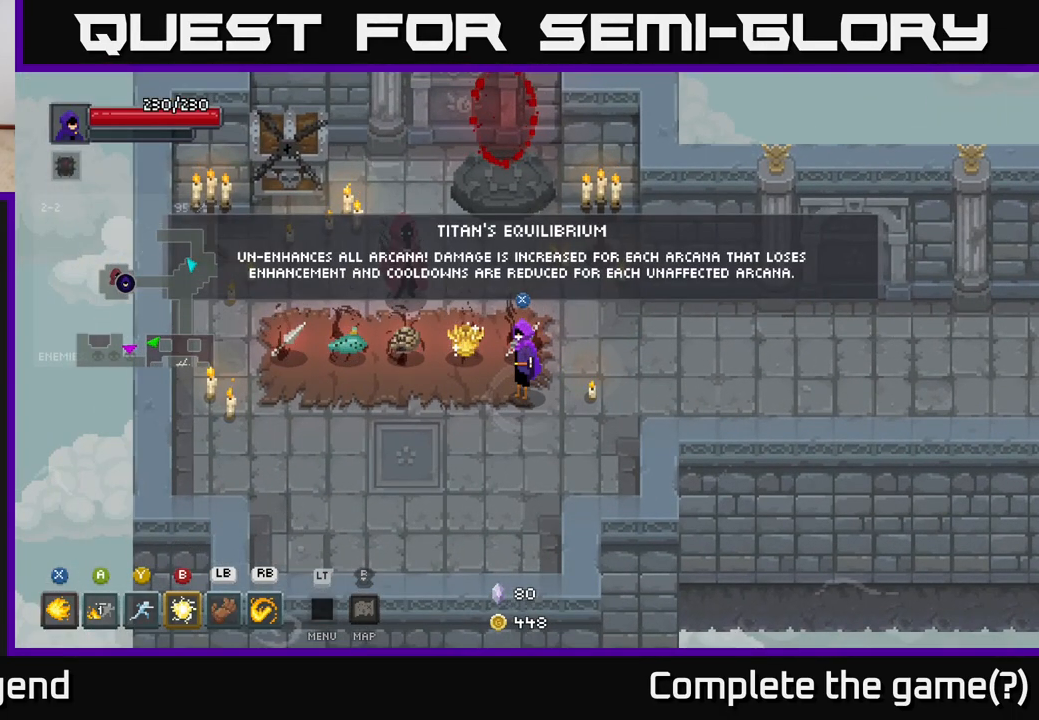
{"buttons": [], "left_stick": "center", "right_stick": "center", "events": []}
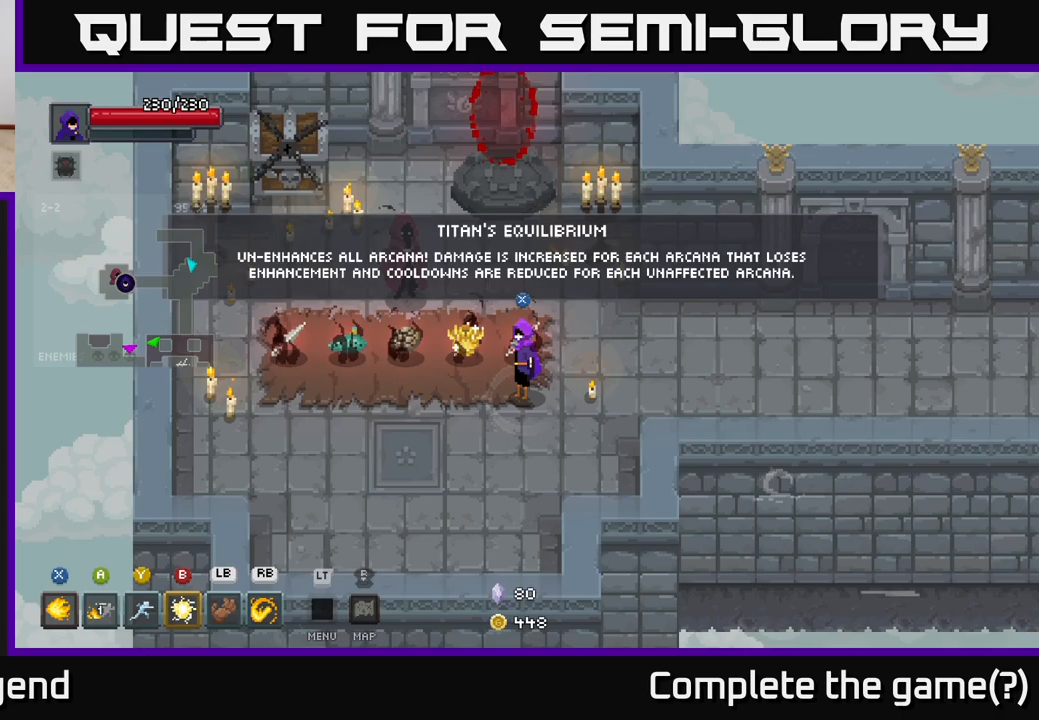
{"buttons": [], "left_stick": "center", "right_stick": "center", "events": []}
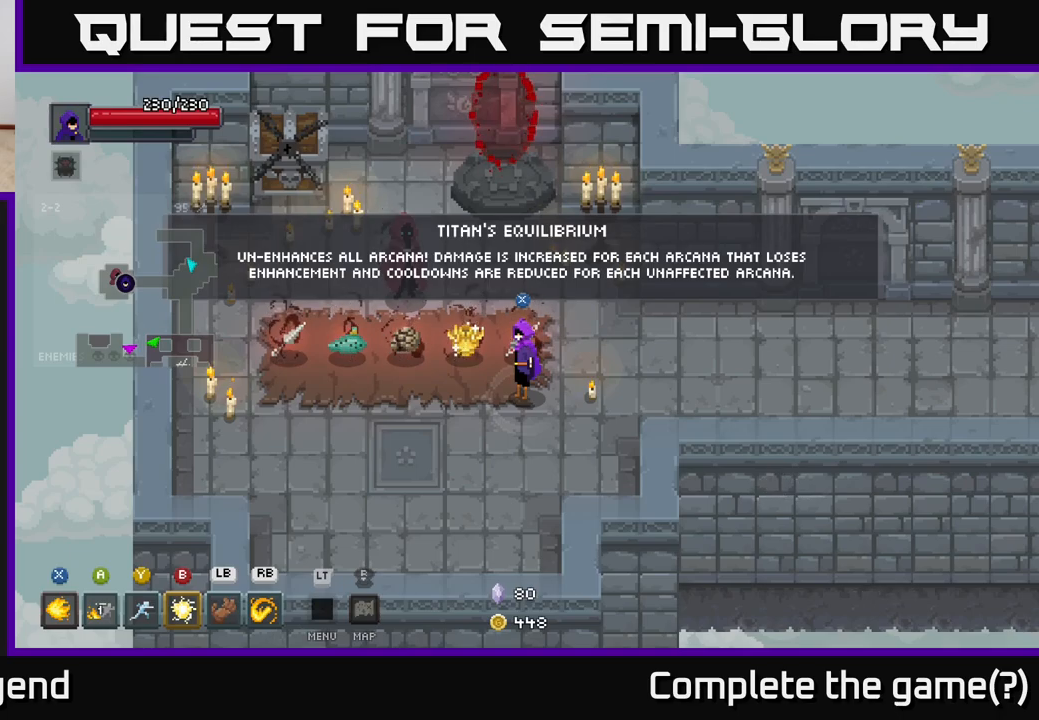
{"buttons": [], "left_stick": "center", "right_stick": "center", "events": []}
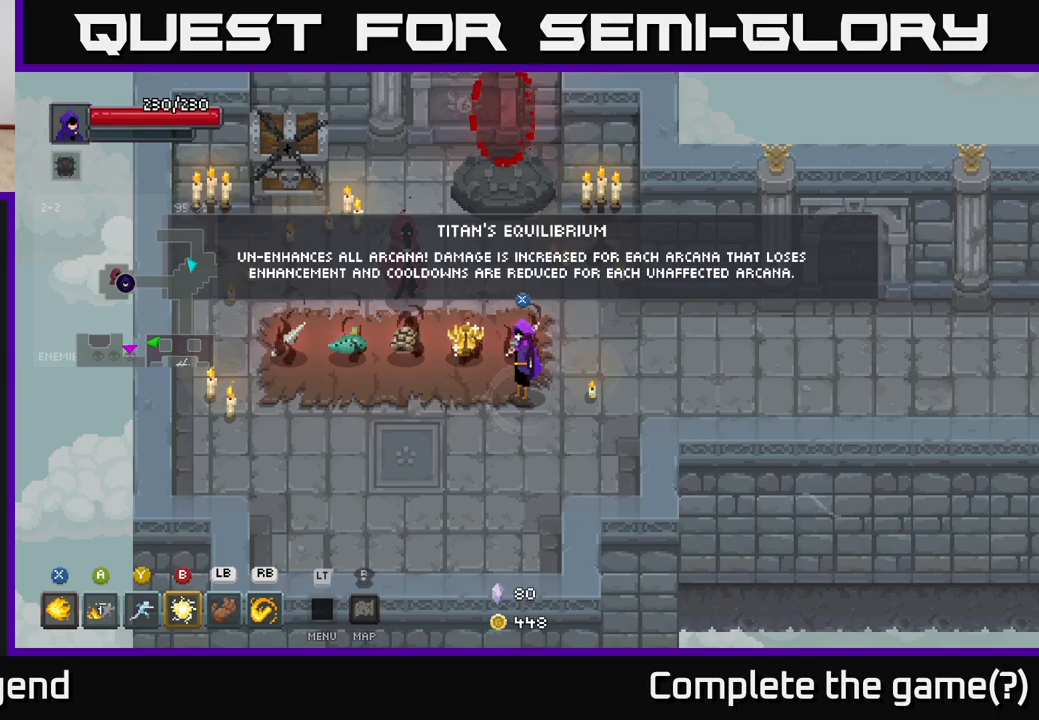
{"buttons": [], "left_stick": "down", "right_stick": "center", "events": [[367, "left_stick", "down"]]}
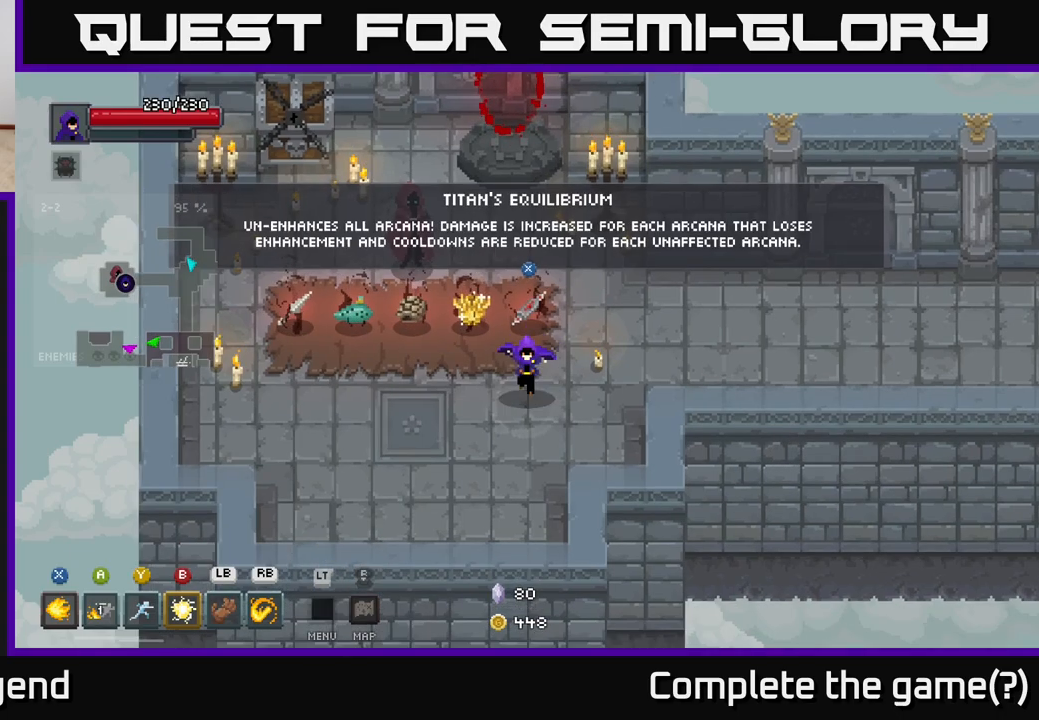
{"buttons": [], "left_stick": "center", "right_stick": "center", "events": [[17, "left_stick", "down-left"], [167, "left_stick", "up-left"], [367, "left_stick", "center"]]}
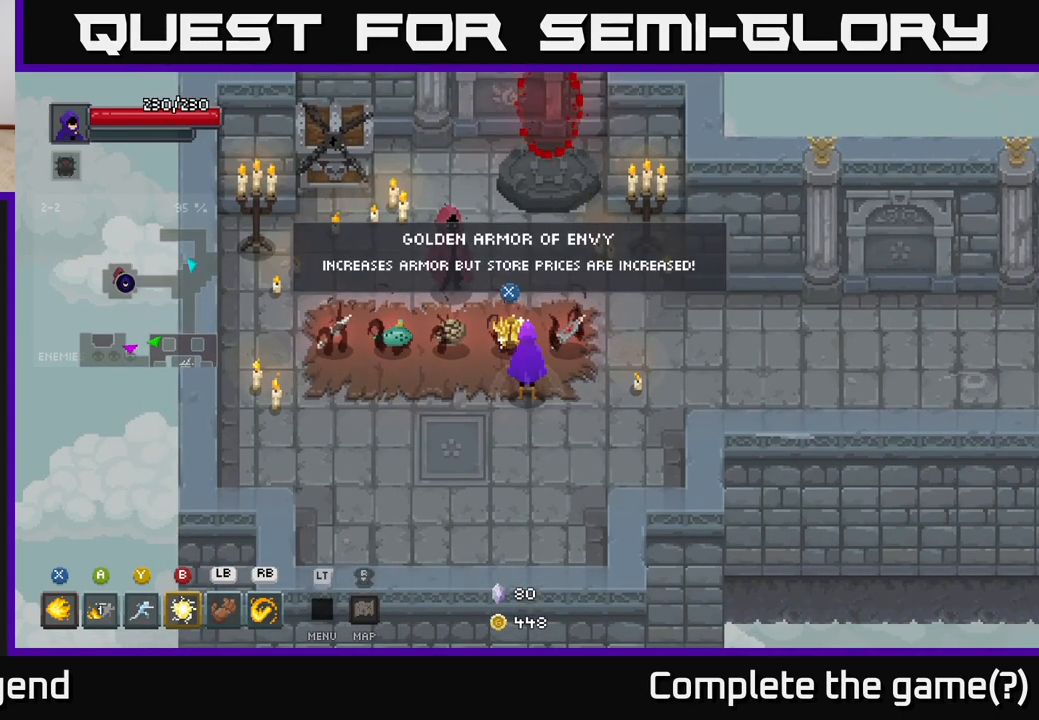
{"buttons": [], "left_stick": "center", "right_stick": "center", "events": []}
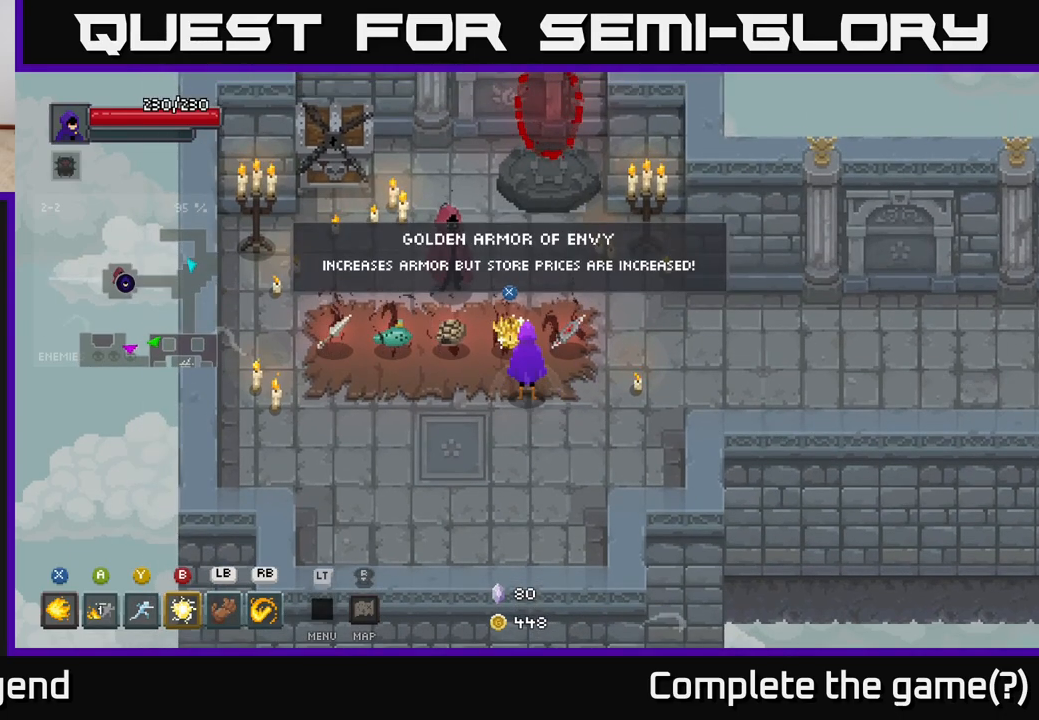
{"buttons": [], "left_stick": "center", "right_stick": "center", "events": []}
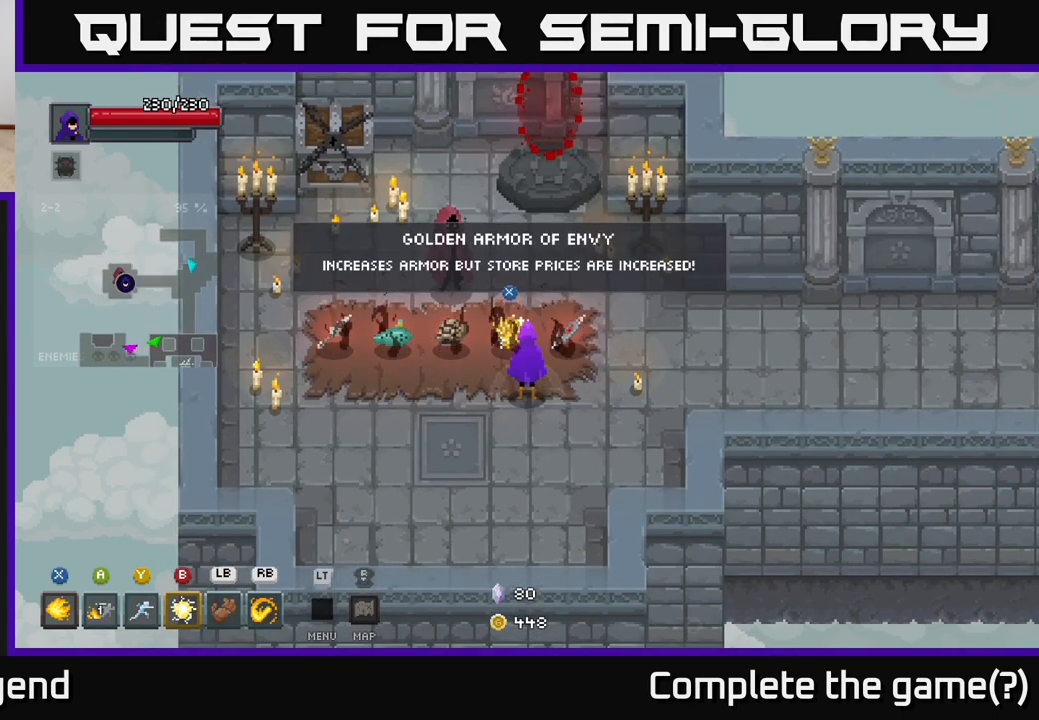
{"buttons": [], "left_stick": "center", "right_stick": "center", "events": []}
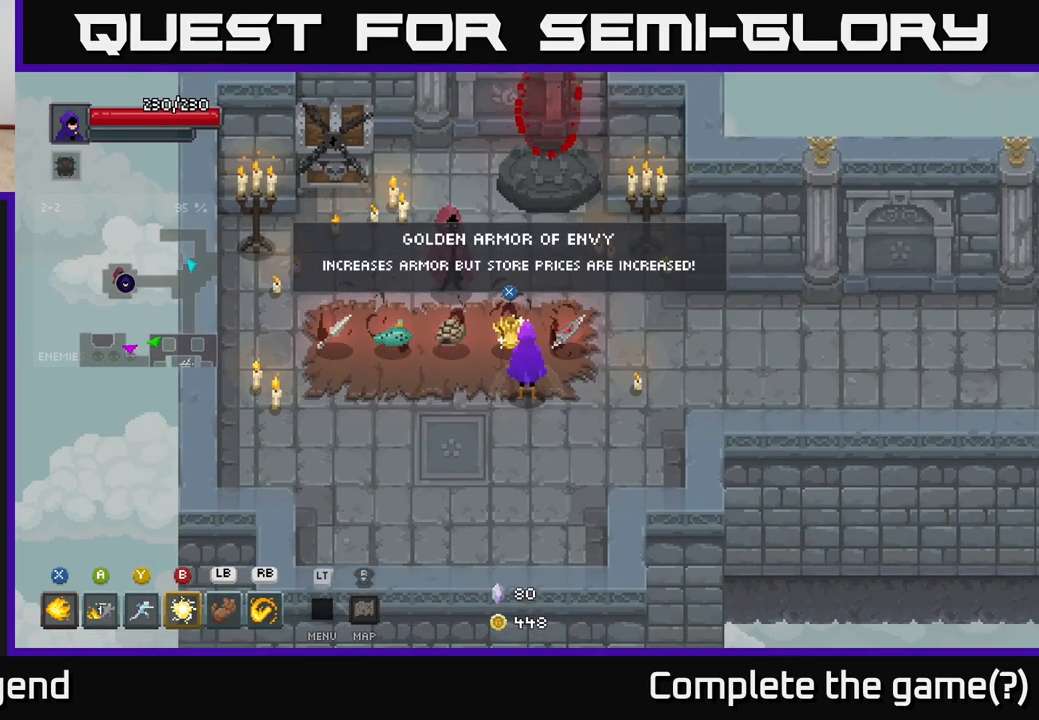
{"buttons": [], "left_stick": "center", "right_stick": "center", "events": []}
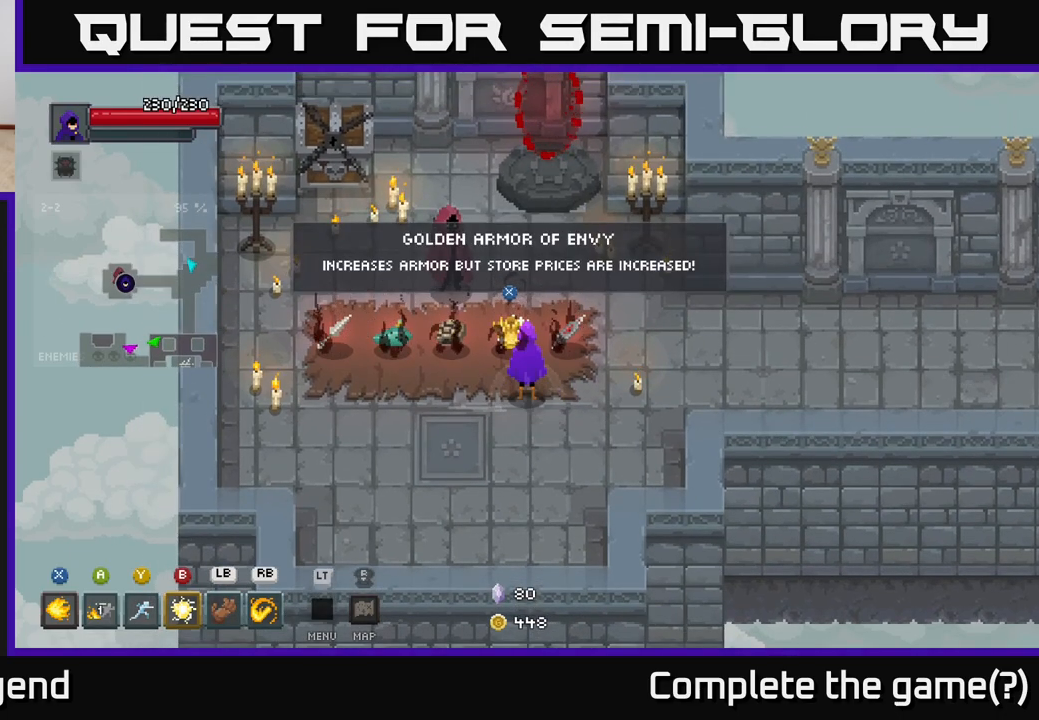
{"buttons": [], "left_stick": "down", "right_stick": "center", "events": [[483, "left_stick", "down"]]}
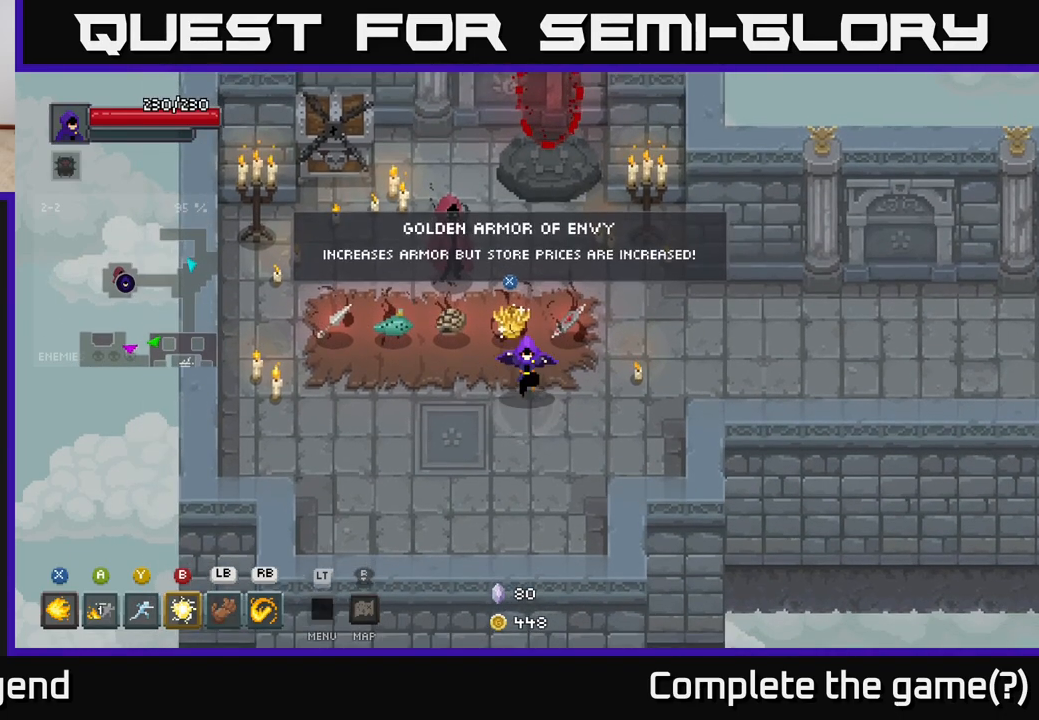
{"buttons": [], "left_stick": "up-left", "right_stick": "center", "events": [[200, "left_stick", "left"], [283, "left_stick", "up-left"]]}
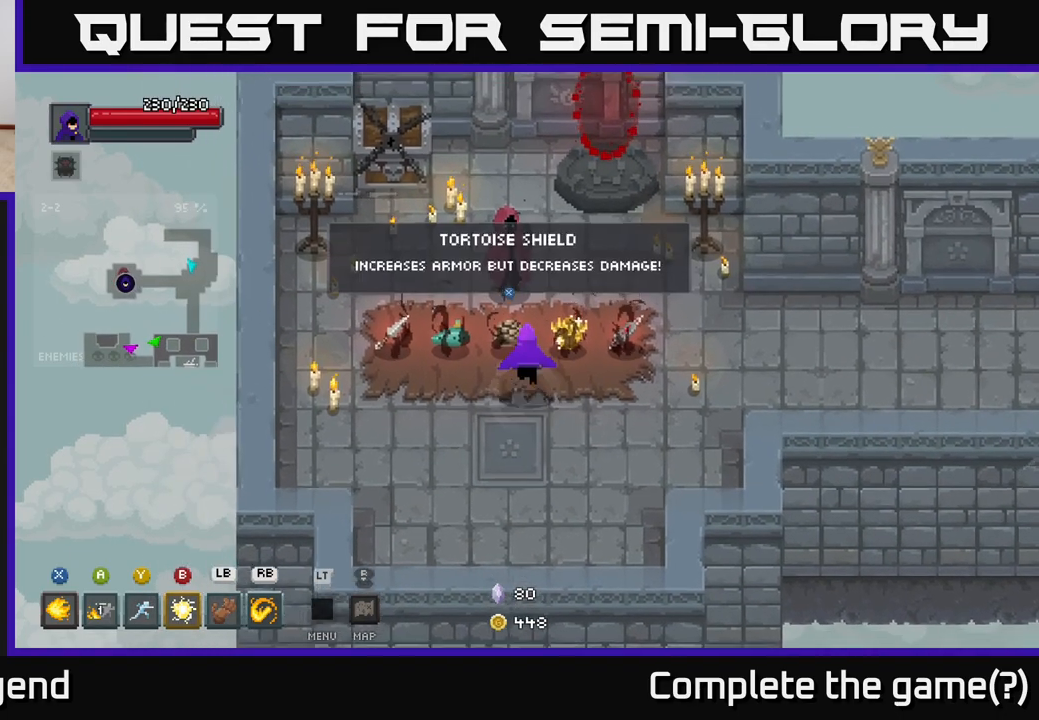
{"buttons": [], "left_stick": "center", "right_stick": "center", "events": [[83, "left_stick", "center"]]}
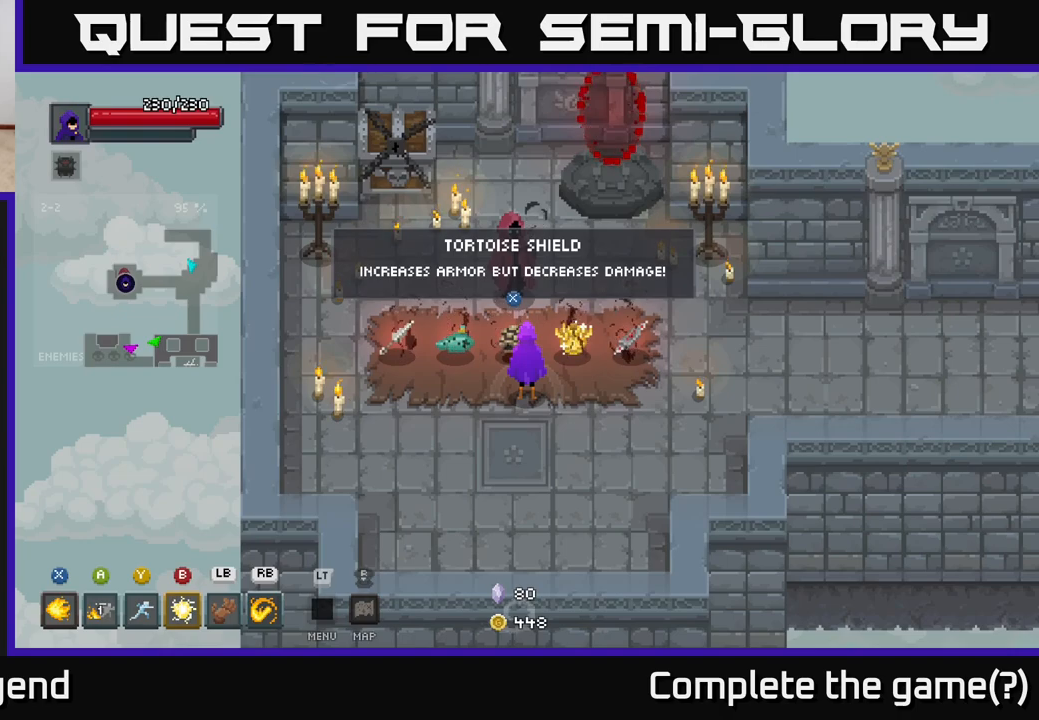
{"buttons": [], "left_stick": "center", "right_stick": "center", "events": []}
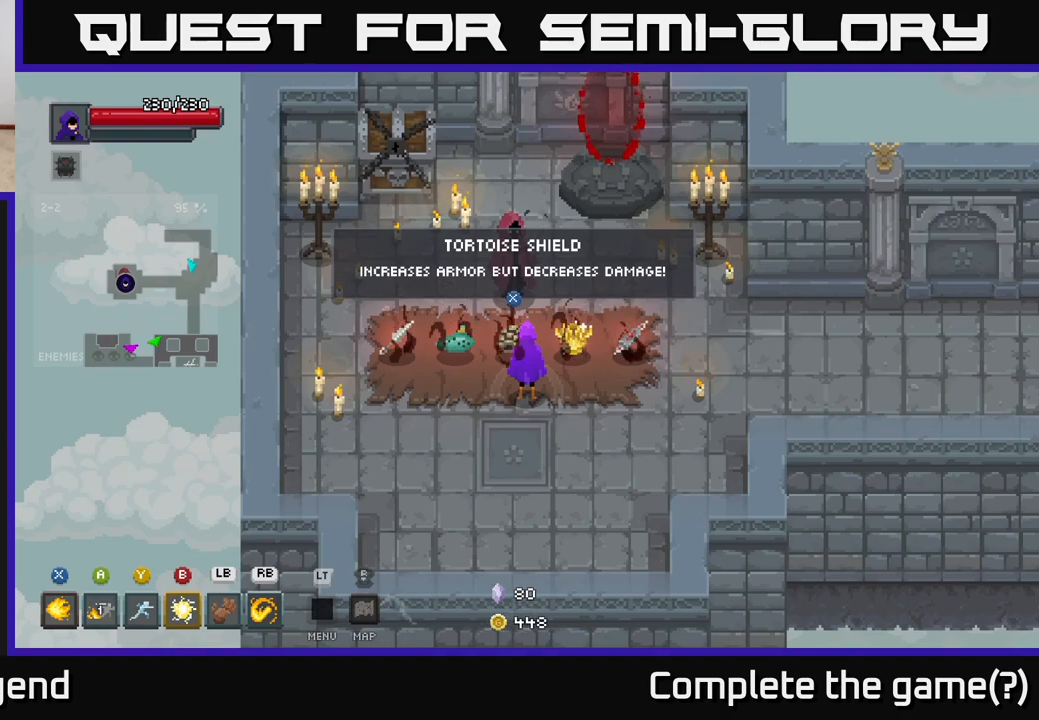
{"buttons": [], "left_stick": "down-left", "right_stick": "center", "events": [[317, "left_stick", "down"], [433, "left_stick", "down-left"]]}
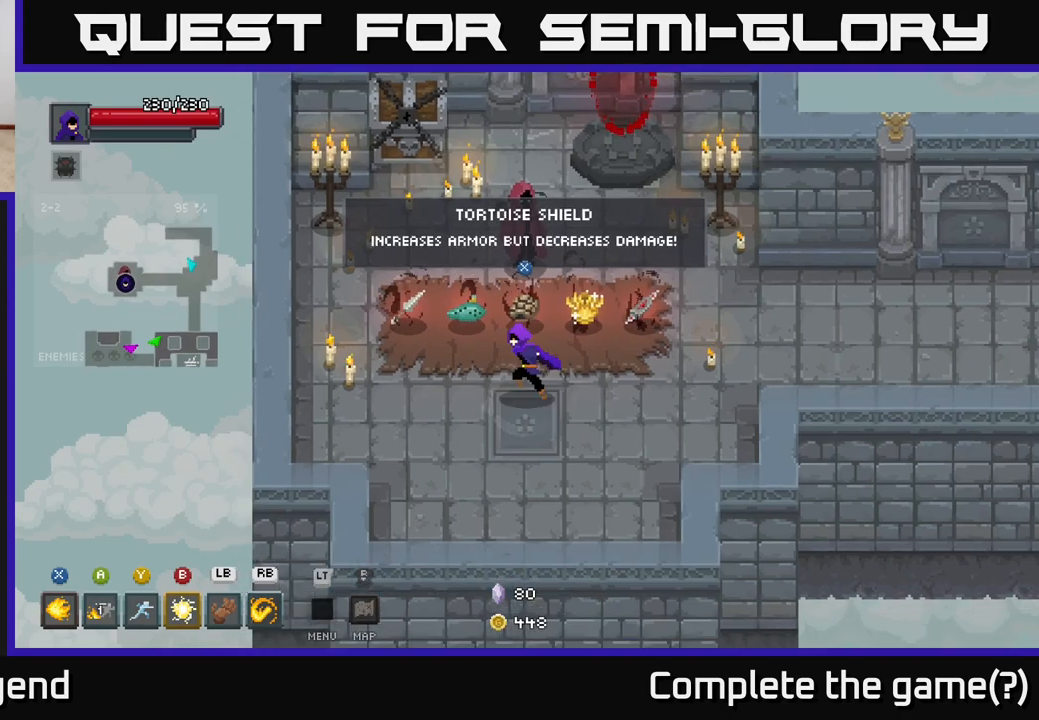
{"buttons": [], "left_stick": "center", "right_stick": "center", "events": [[17, "left_stick", "left"], [117, "left_stick", "up-left"], [383, "left_stick", "center"]]}
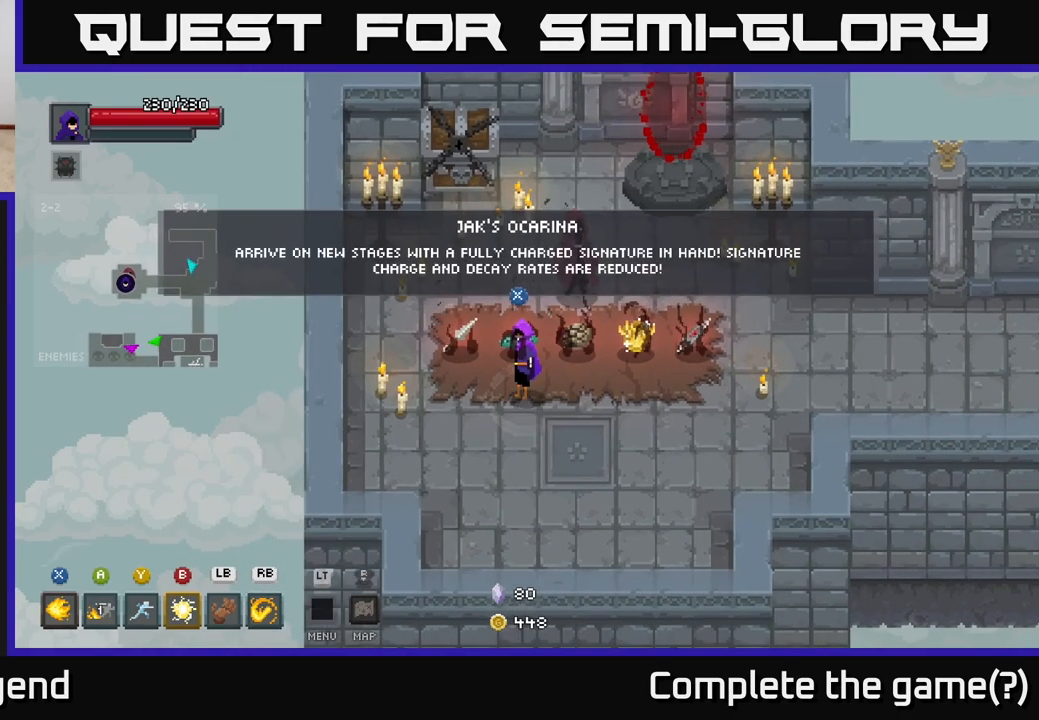
{"buttons": [], "left_stick": "center", "right_stick": "center", "events": []}
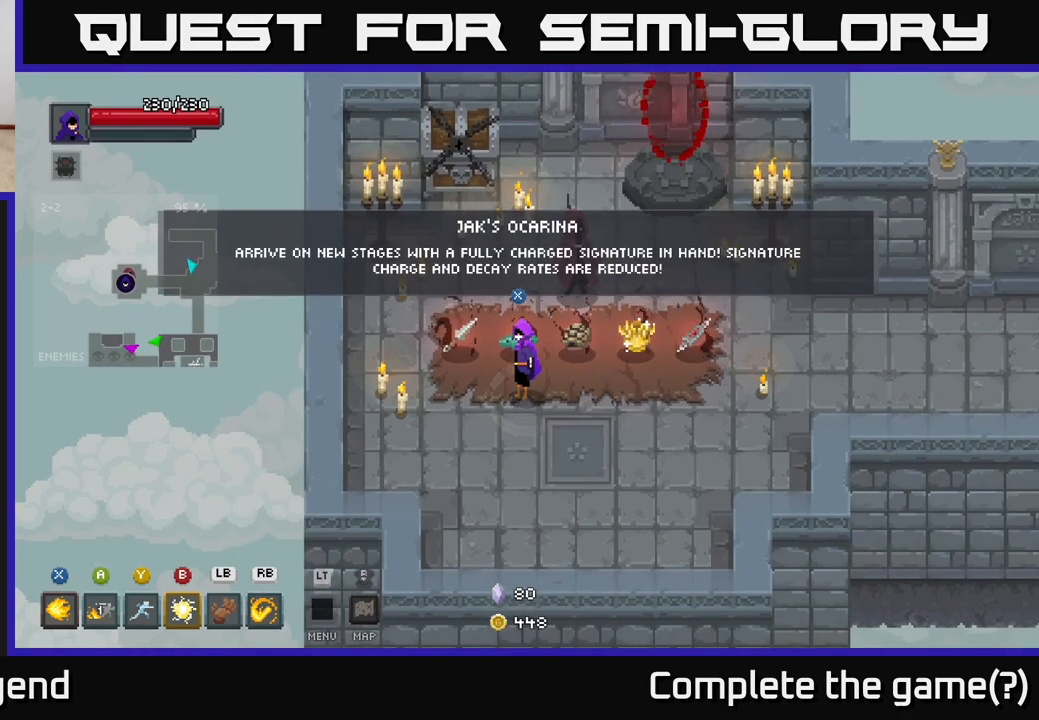
{"buttons": [], "left_stick": "center", "right_stick": "center", "events": []}
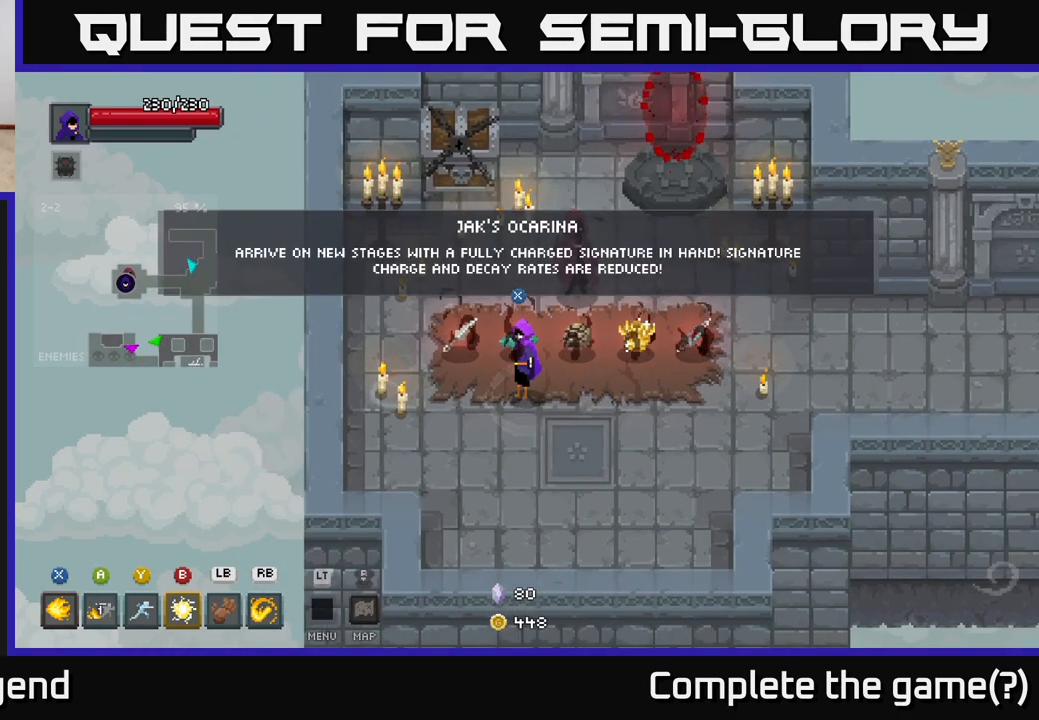
{"buttons": [], "left_stick": "center", "right_stick": "center", "events": []}
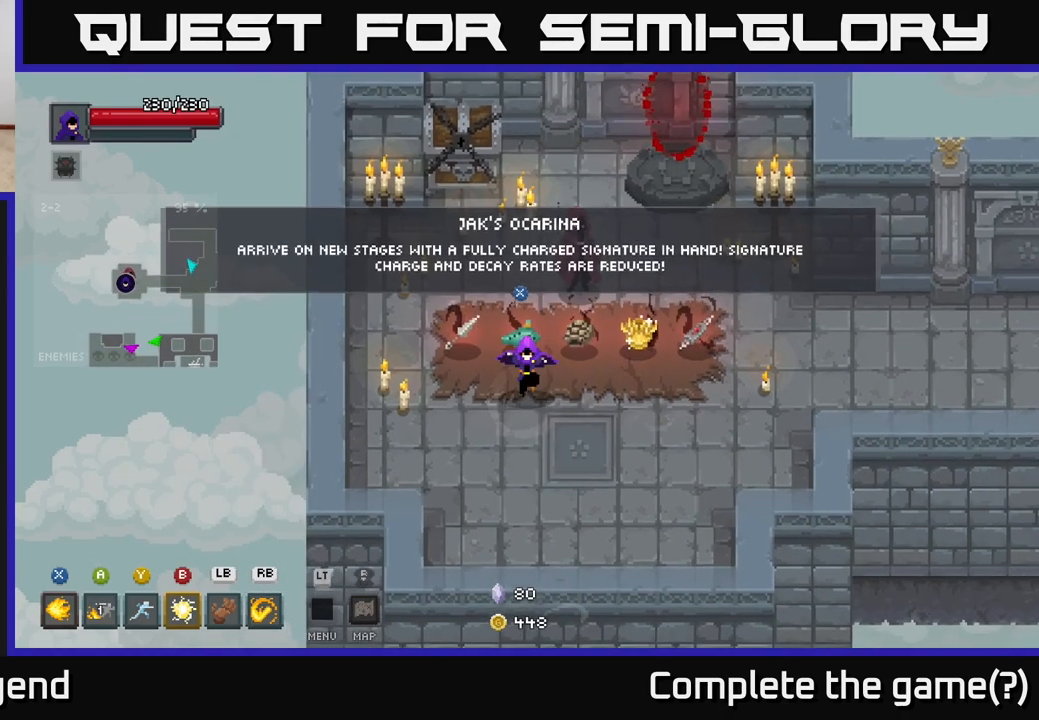
{"buttons": [], "left_stick": "center", "right_stick": "center", "events": [[17, "left_stick", "down-left"], [167, "left_stick", "left"], [283, "left_stick", "up-left"], [500, "left_stick", "center"]]}
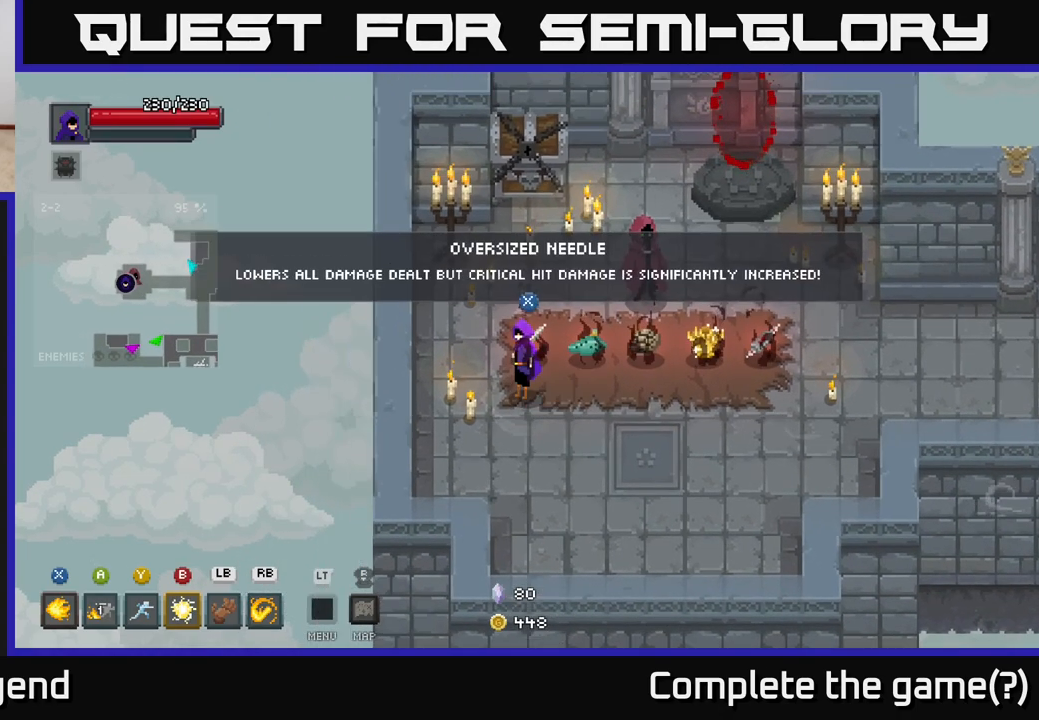
{"buttons": [], "left_stick": "center", "right_stick": "center", "events": []}
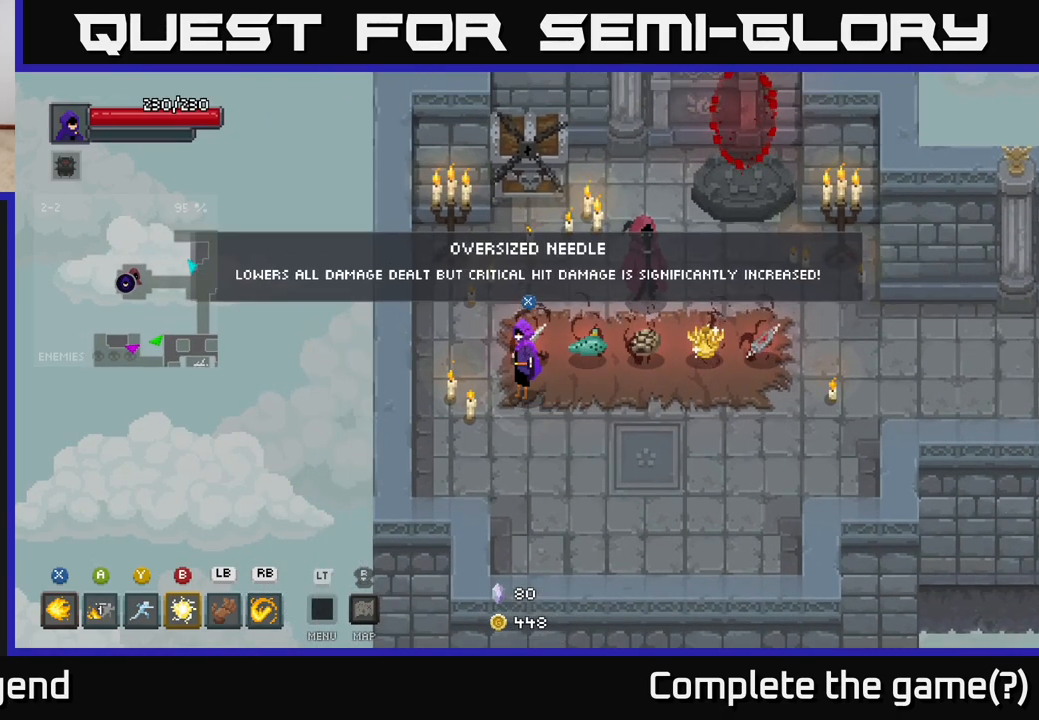
{"buttons": [], "left_stick": "center", "right_stick": "center", "events": []}
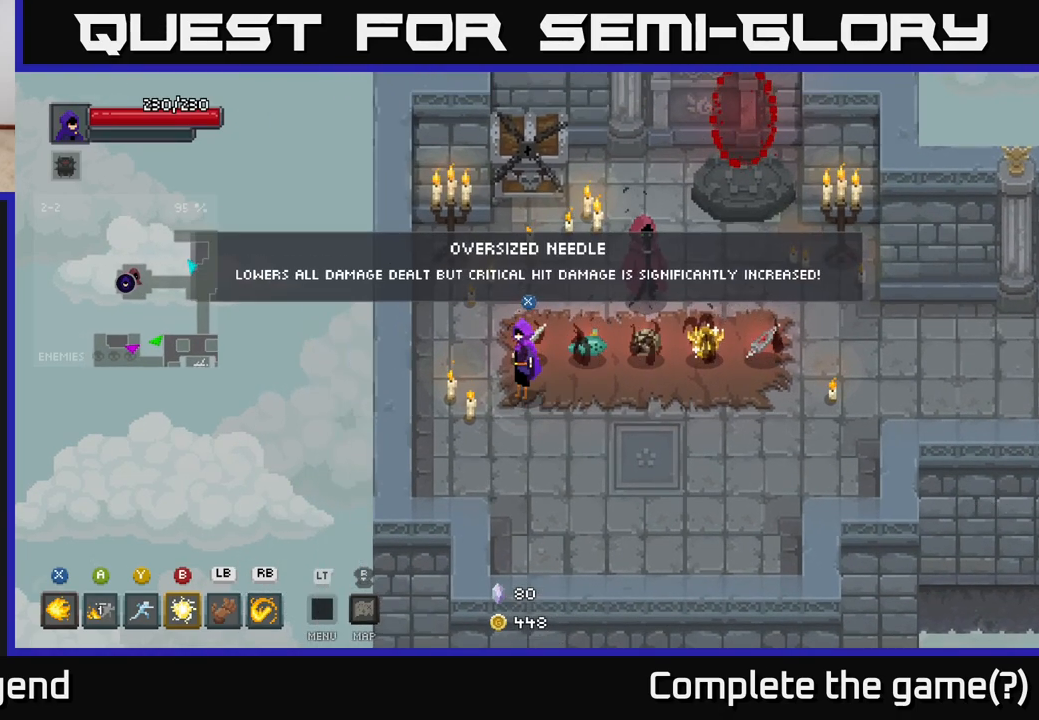
{"buttons": [], "left_stick": "center", "right_stick": "center", "events": []}
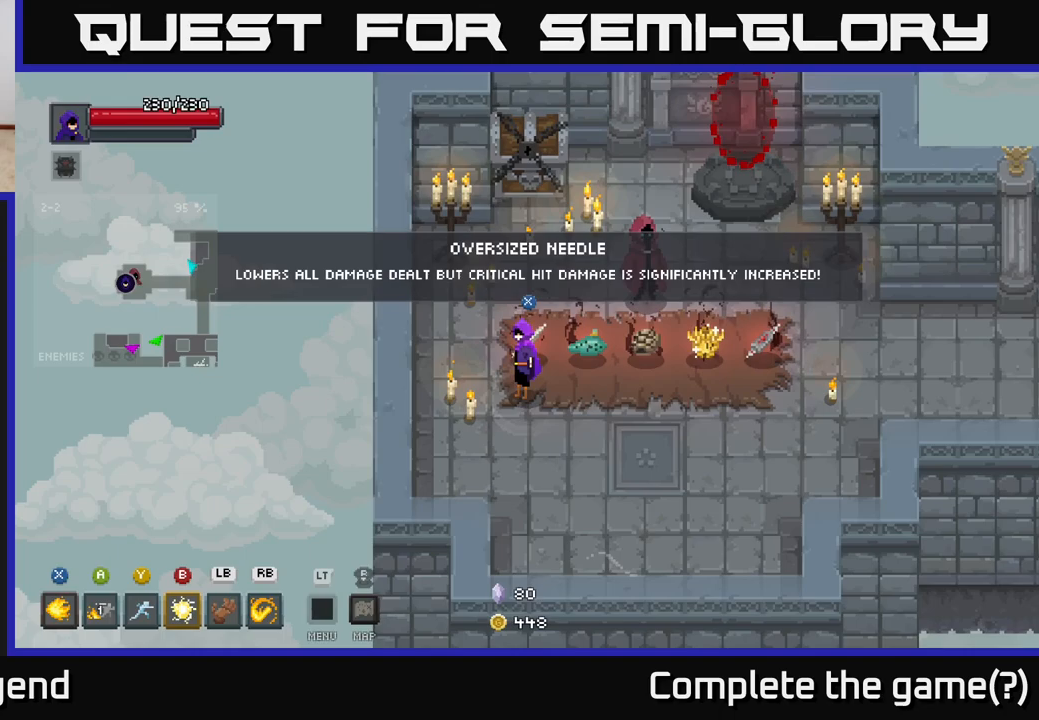
{"buttons": [], "left_stick": "right", "right_stick": "center", "events": [[33, "left_stick", "down-right"], [317, "left_stick", "right"]]}
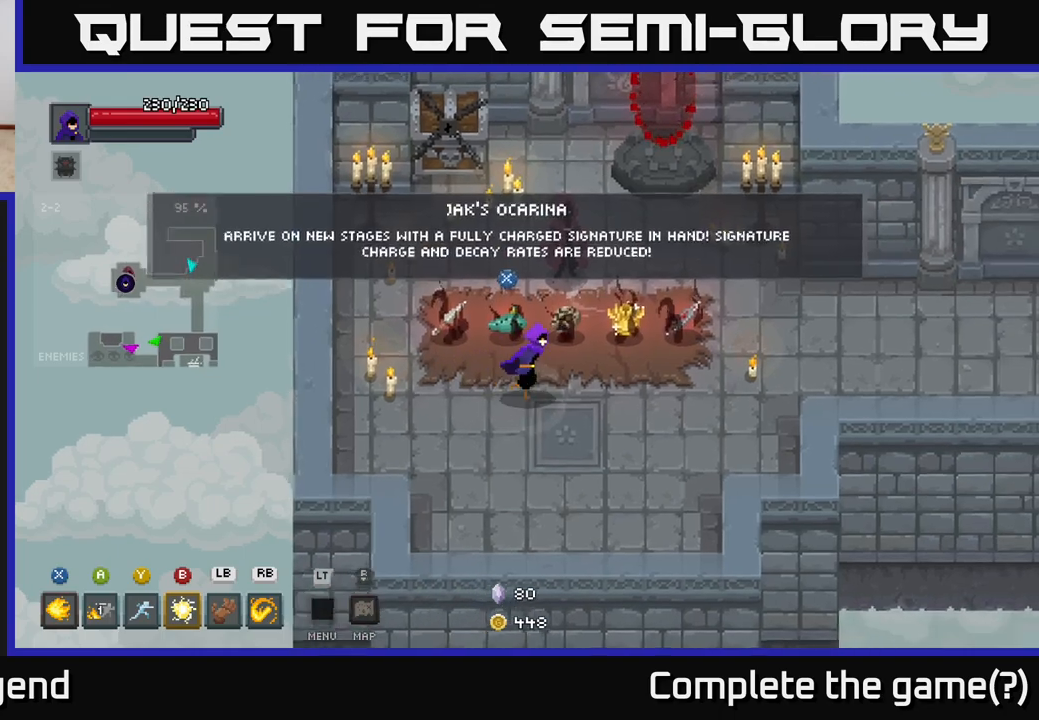
{"buttons": [], "left_stick": "up", "right_stick": "center", "events": [[500, "left_stick", "up"]]}